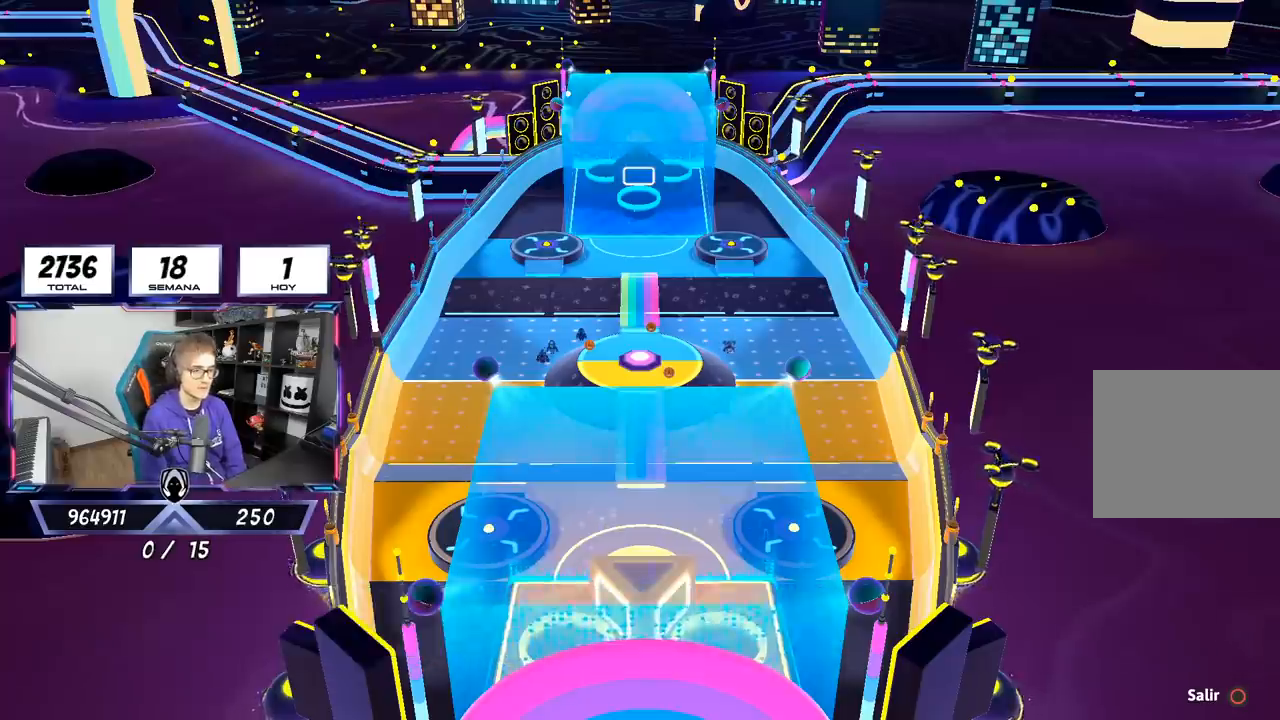
Gameplay with a controller (PlayStation layout); each line is a JSON object with the inputs held at the frame after it. "events" lists button and stick changes between this image and that frame as [ms after this image, input, new state], when the widget could be followed in between. Not read: R1.
{"buttons": [], "left_stick": "center", "right_stick": "down", "events": [[333, "right_stick", "down"]]}
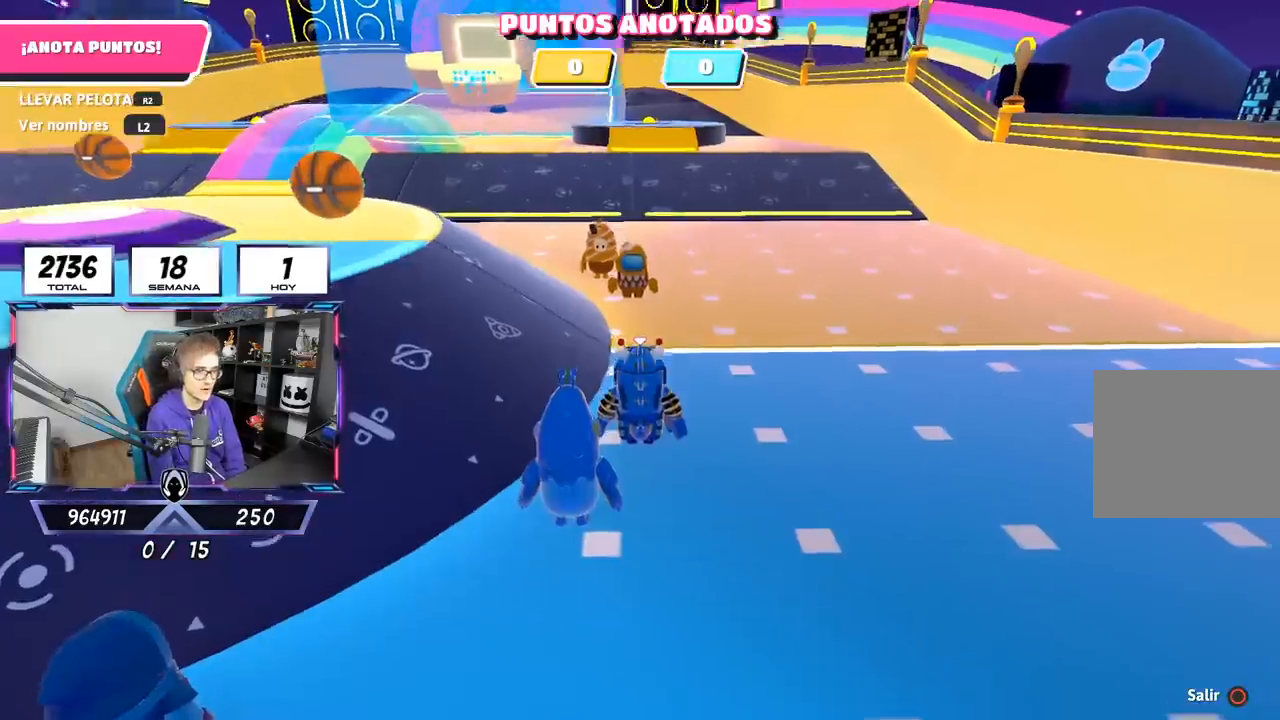
{"buttons": [], "left_stick": "up-left", "right_stick": "center", "events": [[67, "right_stick", "left"], [283, "left_stick", "up-left"], [450, "right_stick", "center"]]}
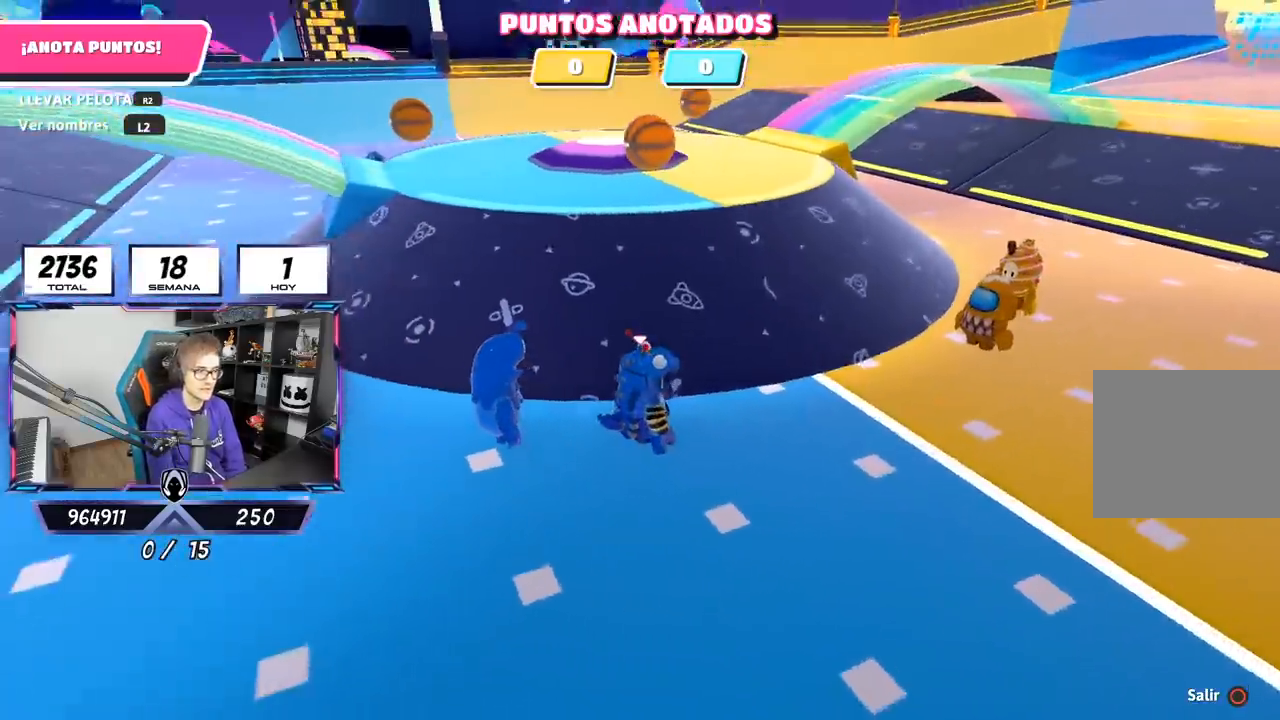
{"buttons": [], "left_stick": "up", "right_stick": "center", "events": [[150, "left_stick", "up"], [383, "right_stick", "right"], [500, "right_stick", "center"]]}
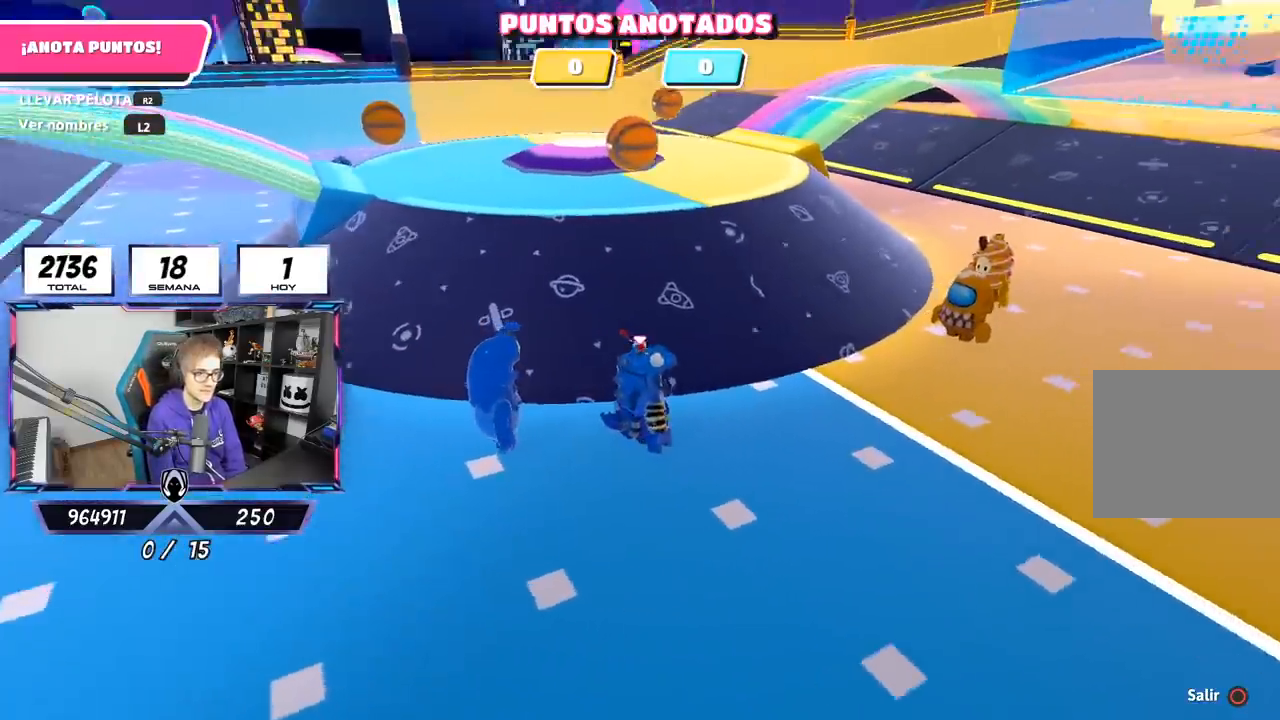
{"buttons": [], "left_stick": "up", "right_stick": "center", "events": []}
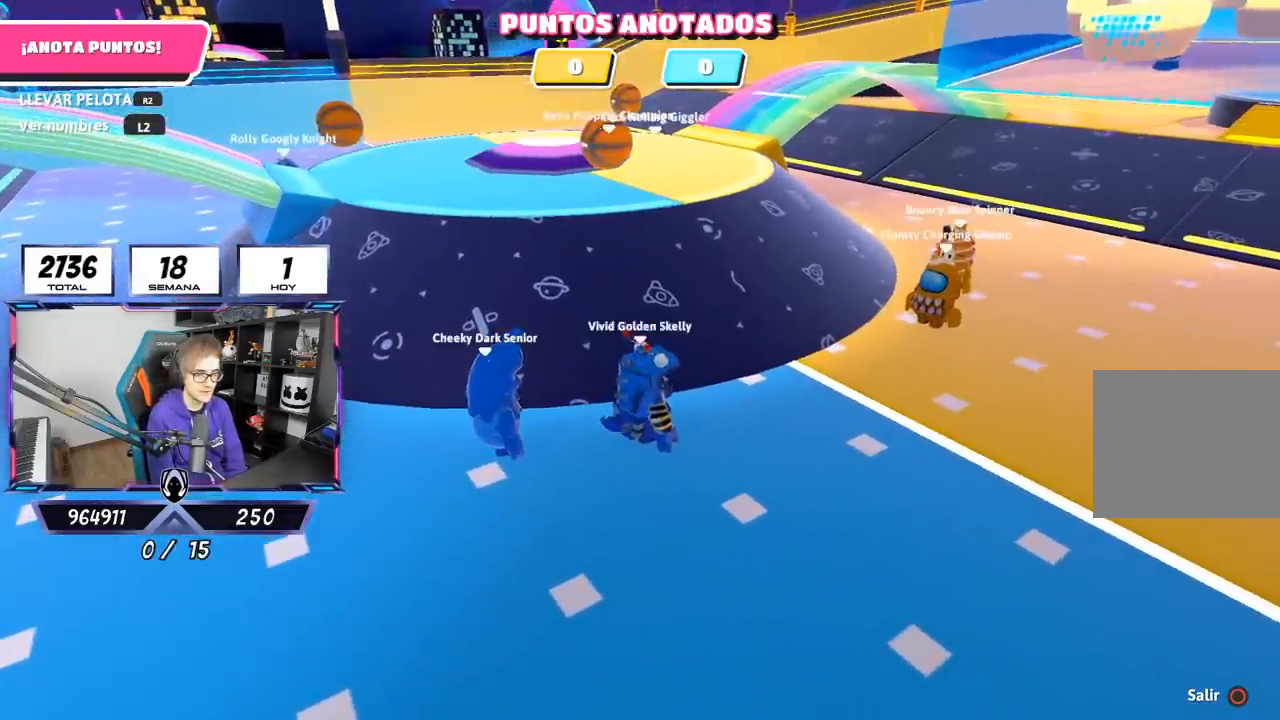
{"buttons": [], "left_stick": "up", "right_stick": "center", "events": [[17, "L1", "down"], [17, "L2", "down"], [83, "right_stick", "down"], [183, "L1", "up"], [217, "L2", "up"], [250, "right_stick", "center"]]}
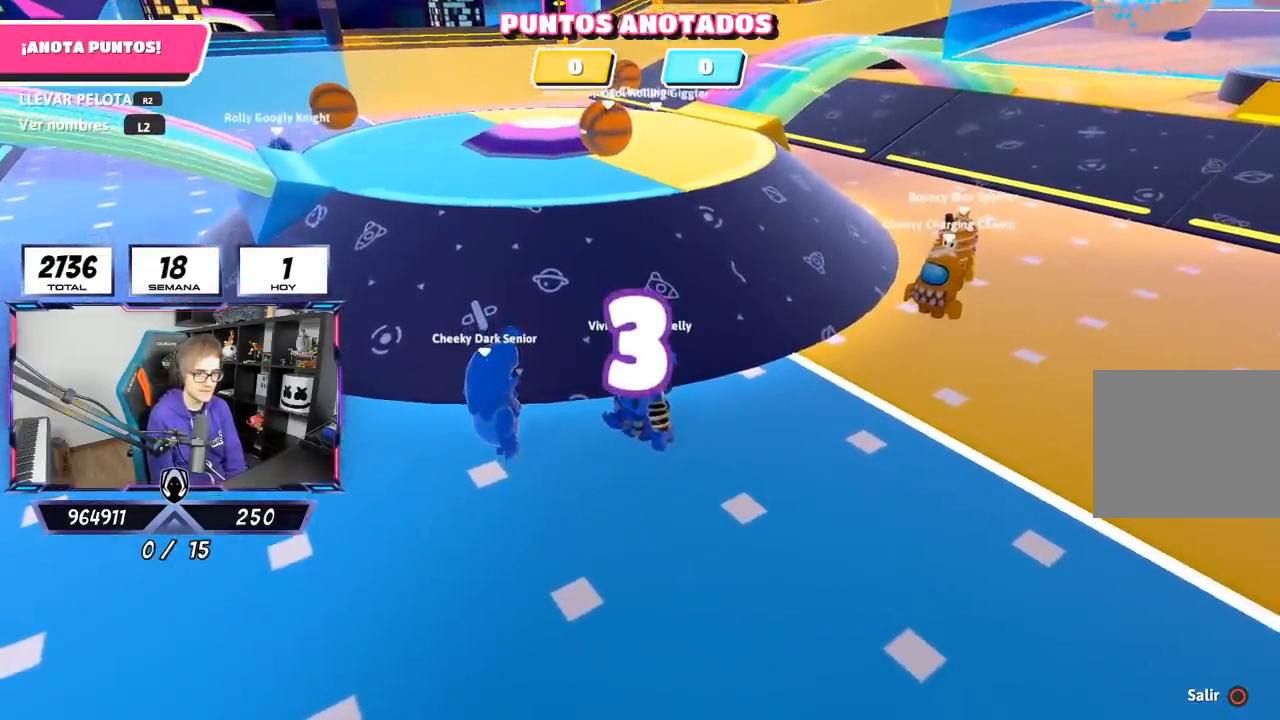
{"buttons": [], "left_stick": "up", "right_stick": "center", "events": [[67, "L1", "down"], [67, "L2", "down"], [233, "L1", "up"], [233, "L2", "up"]]}
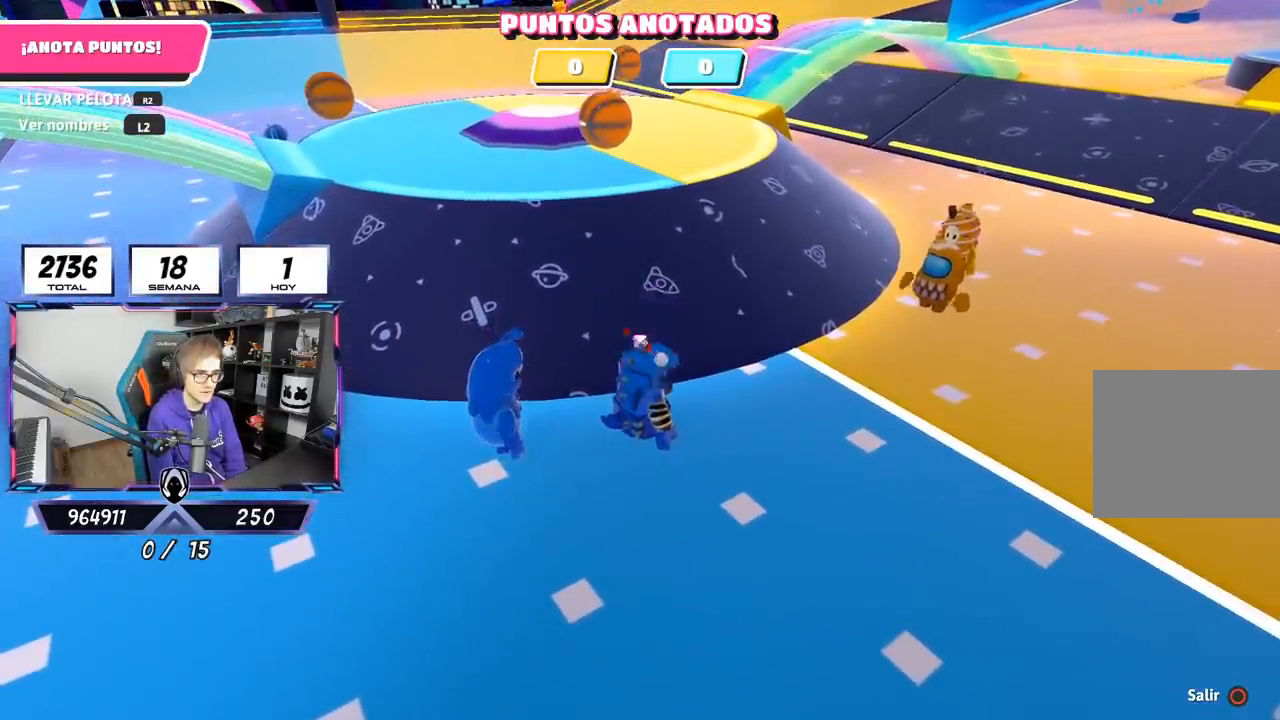
{"buttons": ["L1", "L2"], "left_stick": "up", "right_stick": "center", "events": [[167, "L1", "down"], [167, "L2", "down"], [333, "L1", "up"], [333, "L2", "up"], [433, "L1", "down"], [433, "L2", "down"]]}
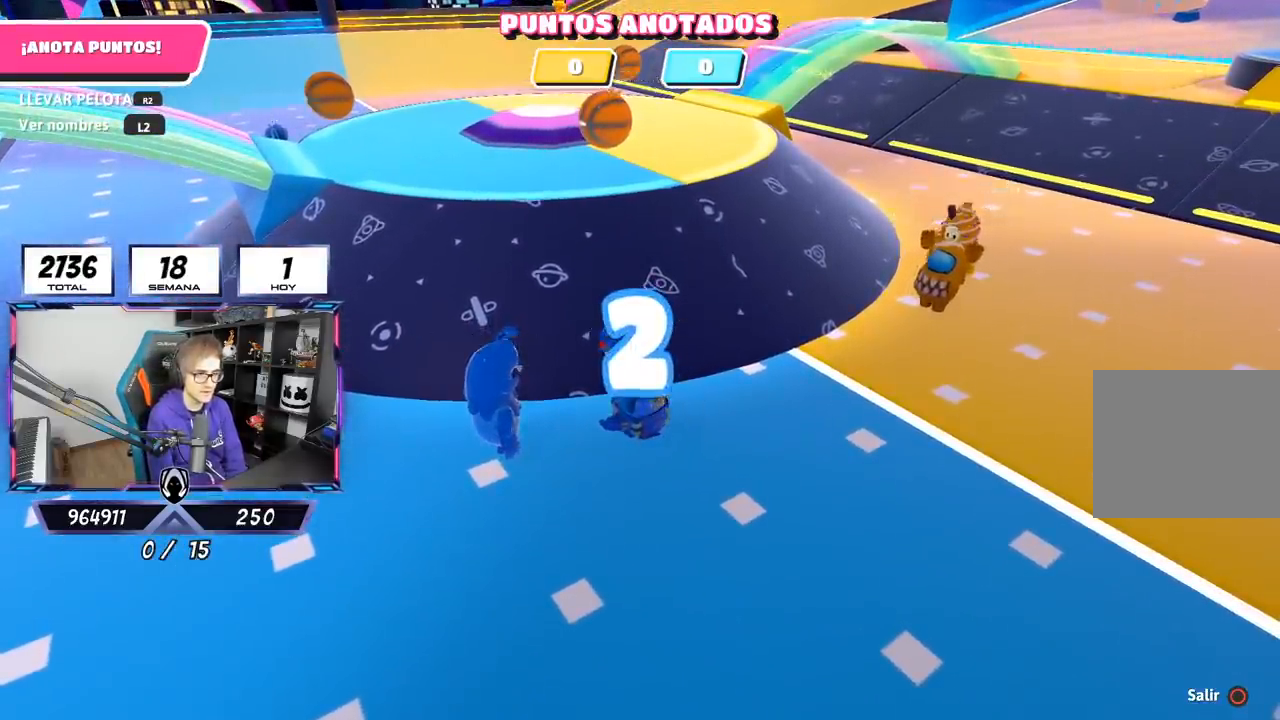
{"buttons": [], "left_stick": "up-left", "right_stick": "center", "events": [[67, "right_stick", "right"], [117, "right_stick", "up-right"], [150, "L1", "up"], [150, "L2", "up"], [283, "right_stick", "center"], [500, "left_stick", "up-left"]]}
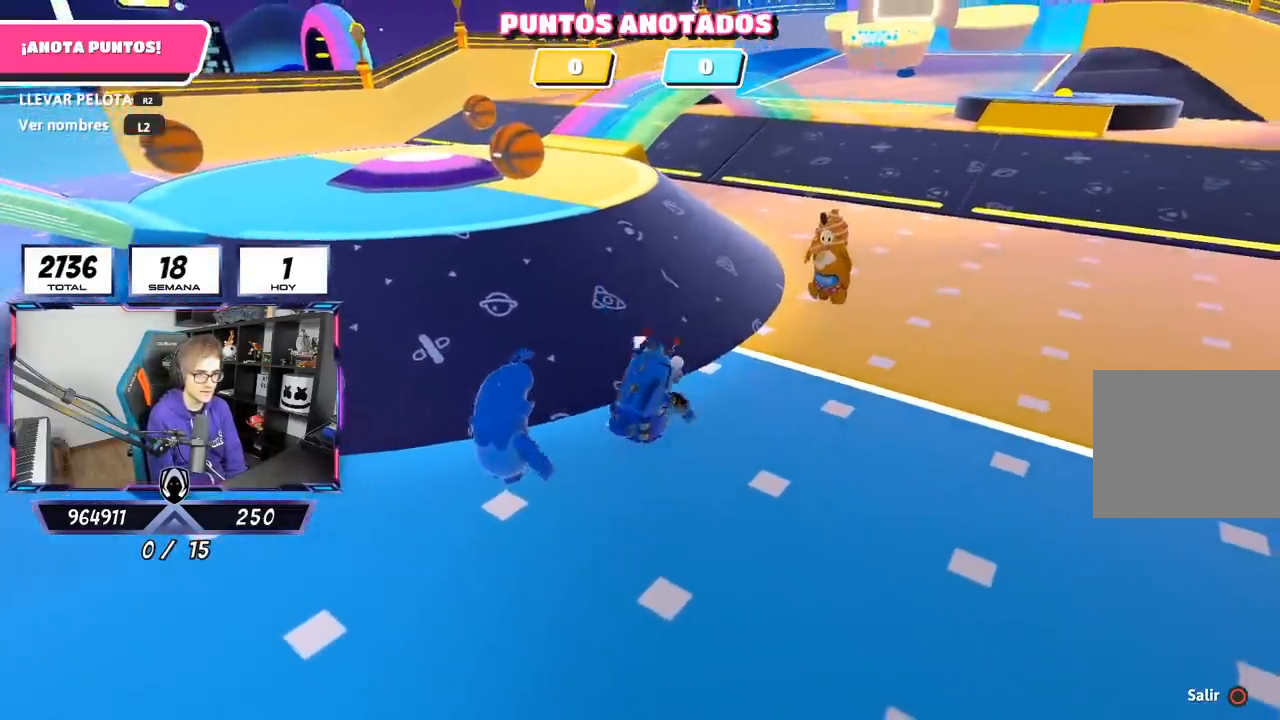
{"buttons": [], "left_stick": "up", "right_stick": "down-left", "events": [[67, "right_stick", "up-left"], [133, "left_stick", "up"], [217, "right_stick", "center"], [267, "left_stick", "up-left"], [383, "left_stick", "up"], [433, "right_stick", "down-left"]]}
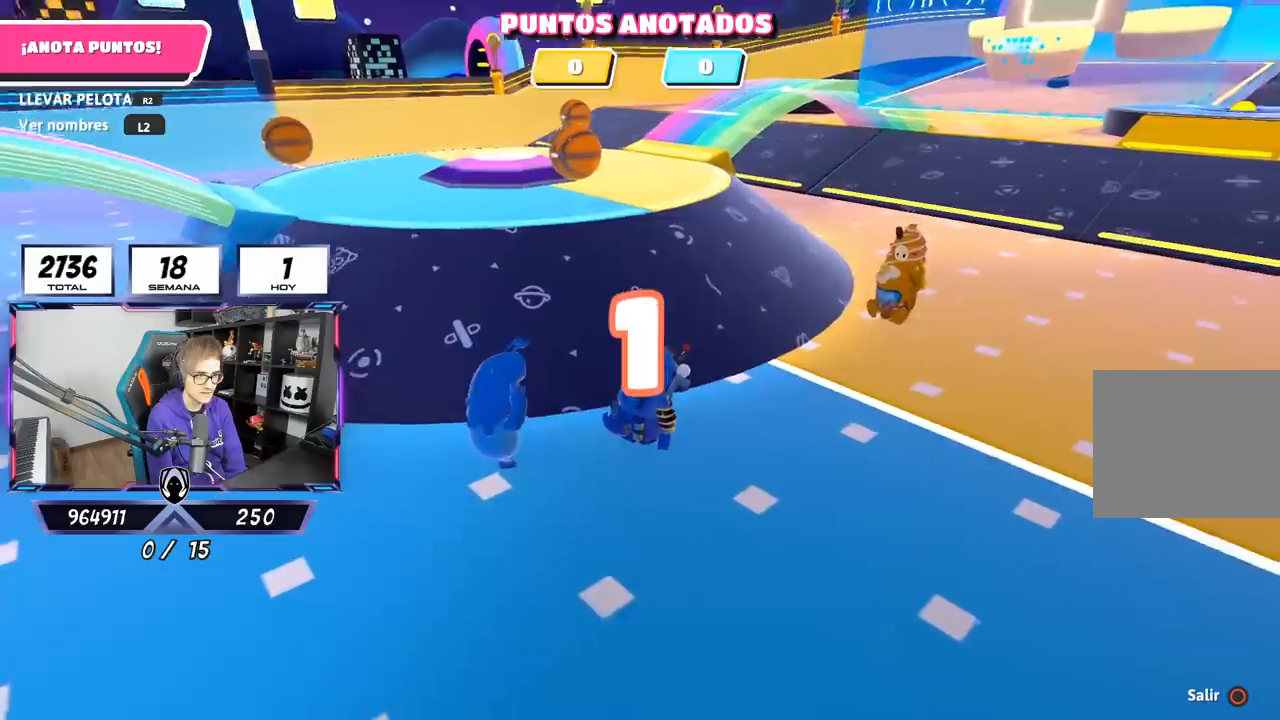
{"buttons": [], "left_stick": "up", "right_stick": "center", "events": [[167, "right_stick", "center"]]}
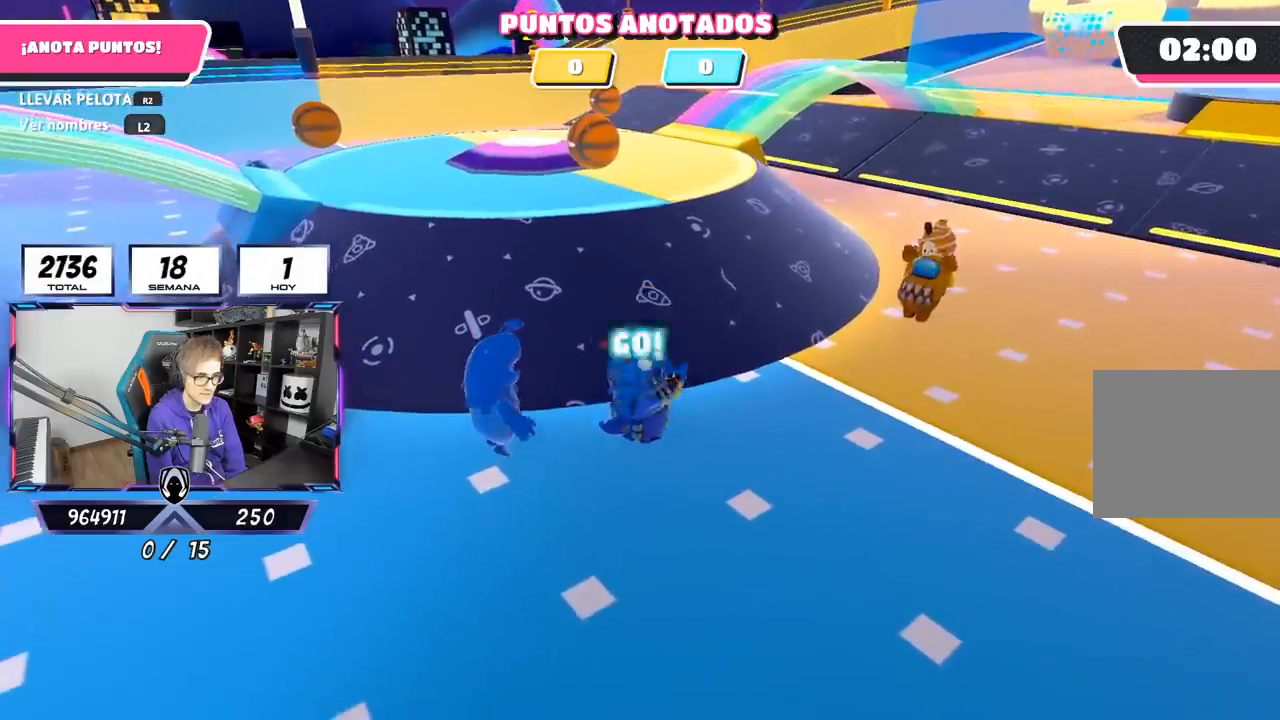
{"buttons": [], "left_stick": "up", "right_stick": "down", "events": [[350, "right_stick", "down"]]}
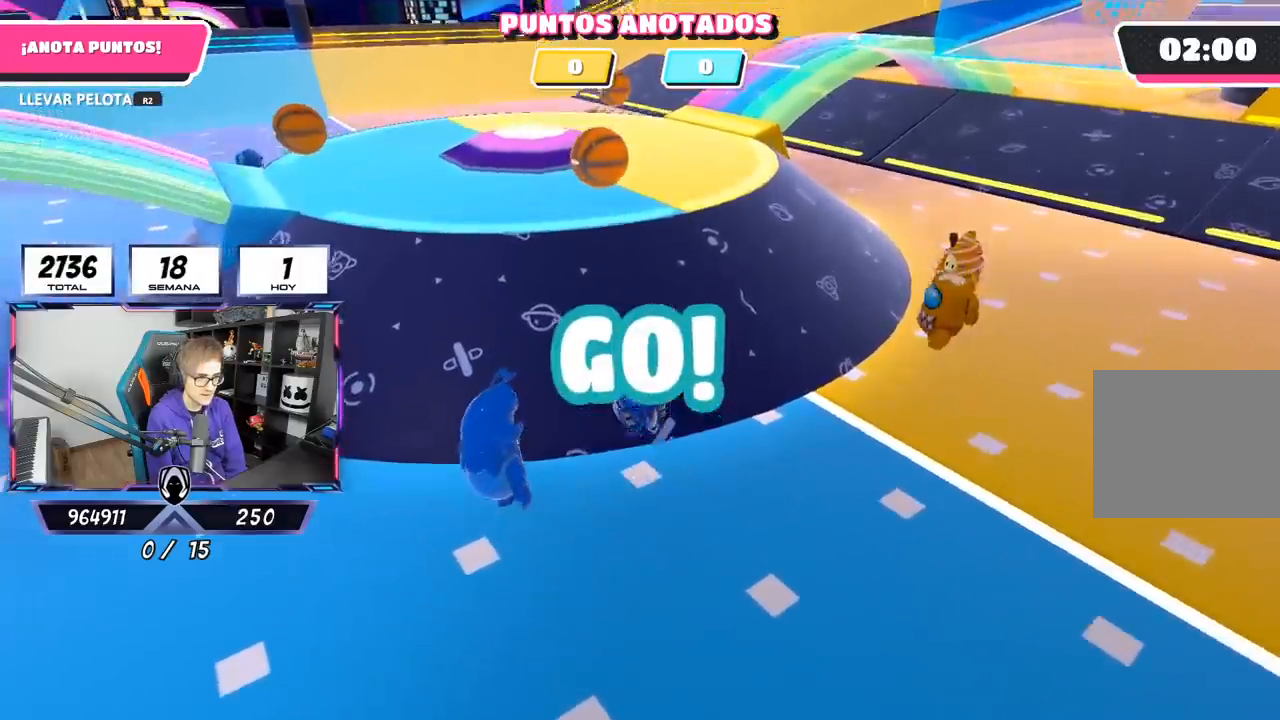
{"buttons": [], "left_stick": "up", "right_stick": "center", "events": [[167, "right_stick", "center"]]}
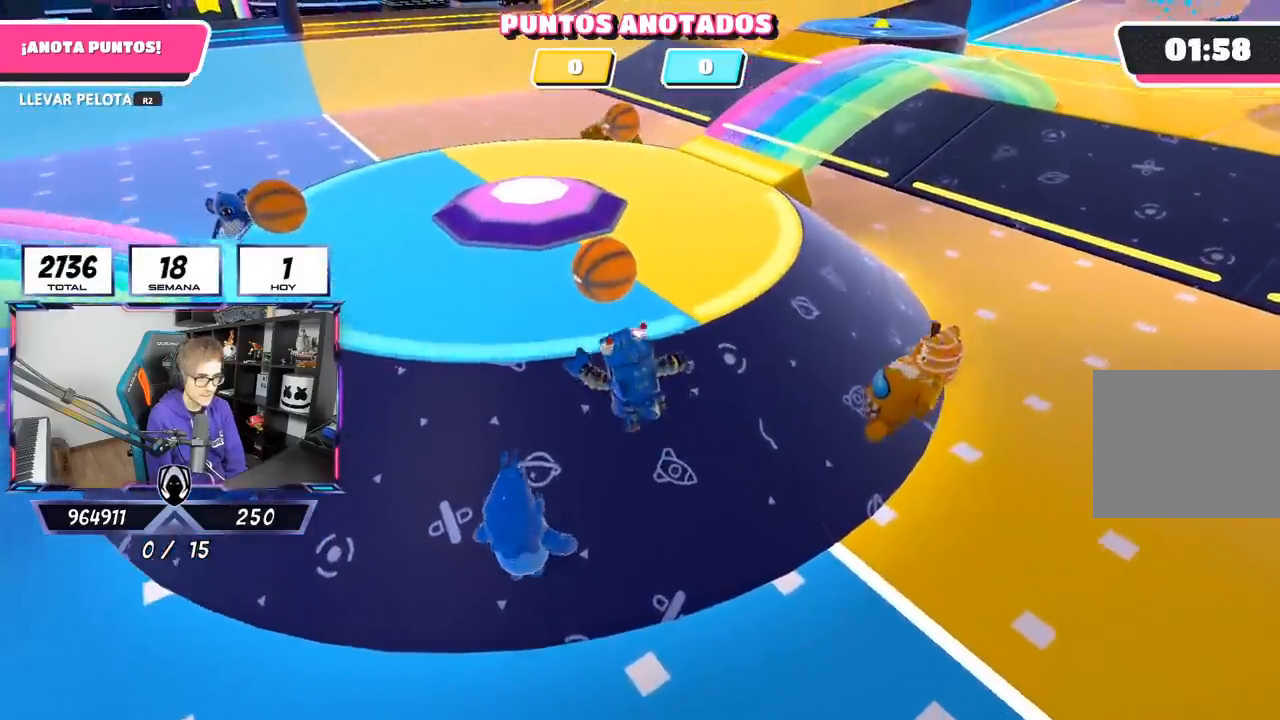
{"buttons": ["R2"], "left_stick": "down-right", "right_stick": "down-right", "events": [[100, "R2", "down"], [167, "right_stick", "up-left"], [233, "right_stick", "left"], [300, "left_stick", "down-right"], [350, "right_stick", "down-right"]]}
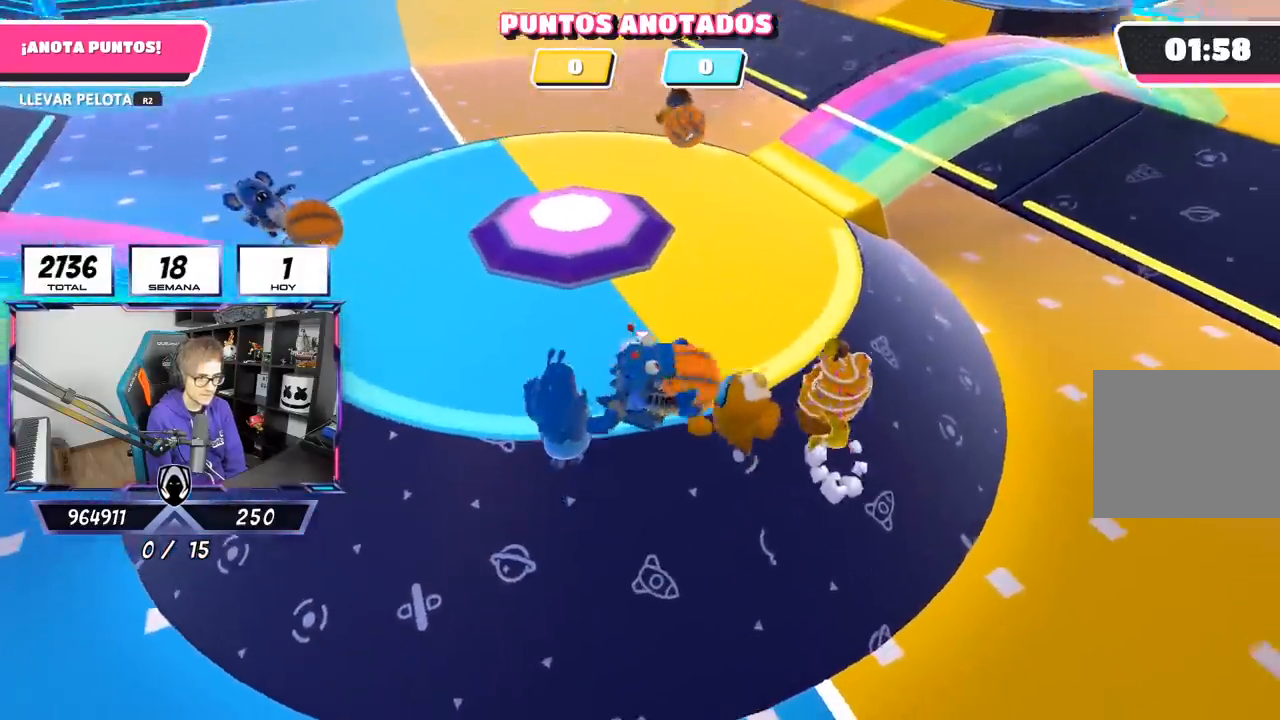
{"buttons": ["R2"], "left_stick": "right", "right_stick": "down-right", "events": [[333, "left_stick", "right"]]}
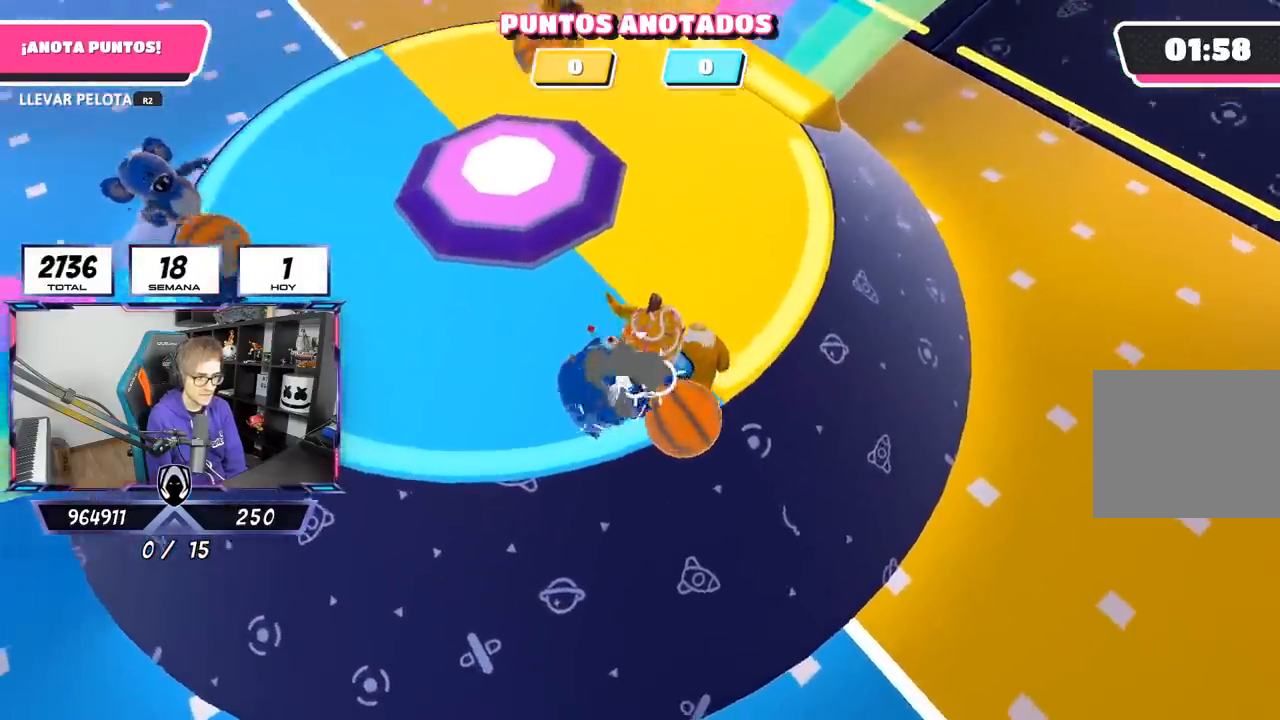
{"buttons": [], "left_stick": "right", "right_stick": "down-right", "events": [[133, "R2", "up"]]}
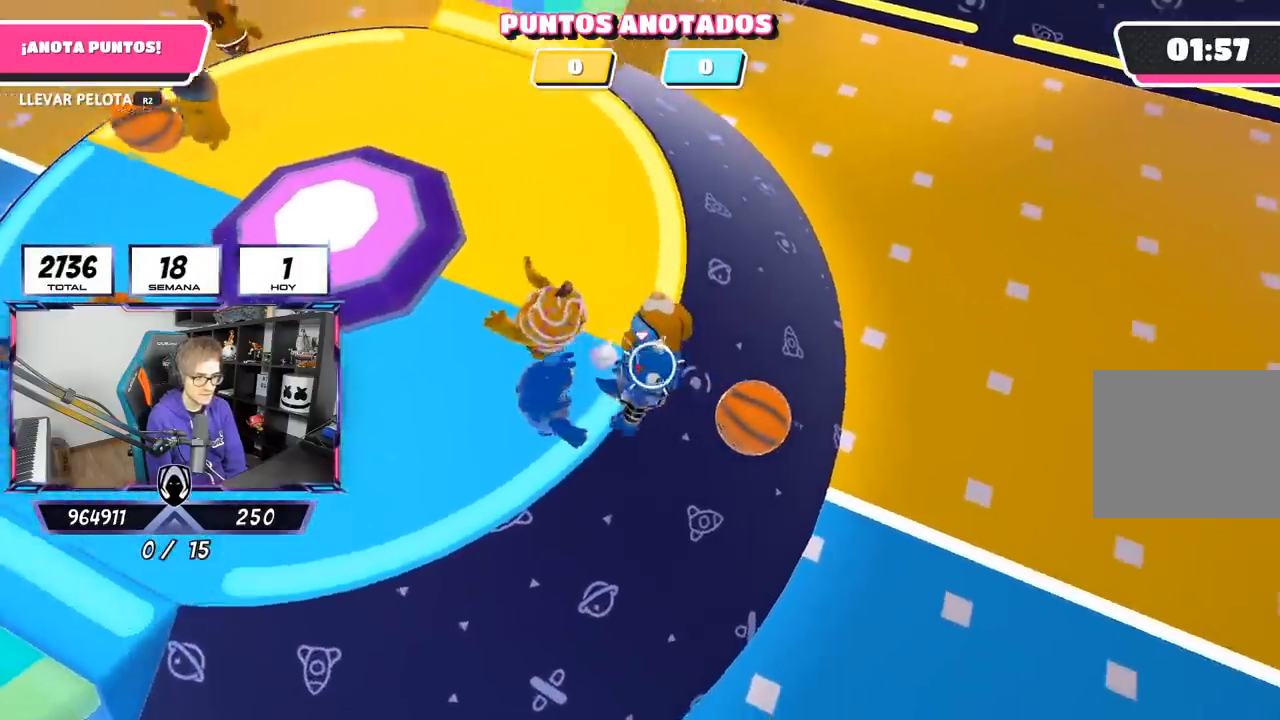
{"buttons": [], "left_stick": "right", "right_stick": "center", "events": [[467, "right_stick", "center"]]}
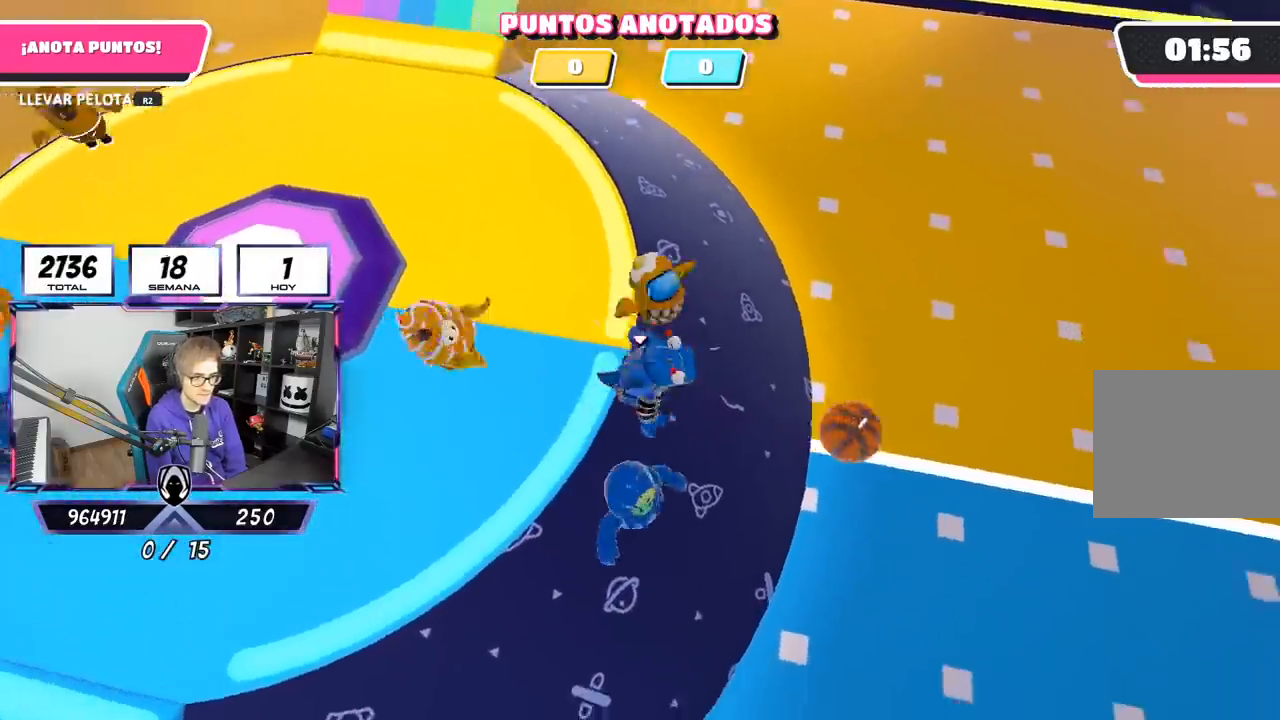
{"buttons": [], "left_stick": "up-right", "right_stick": "center", "events": [[200, "left_stick", "up-right"]]}
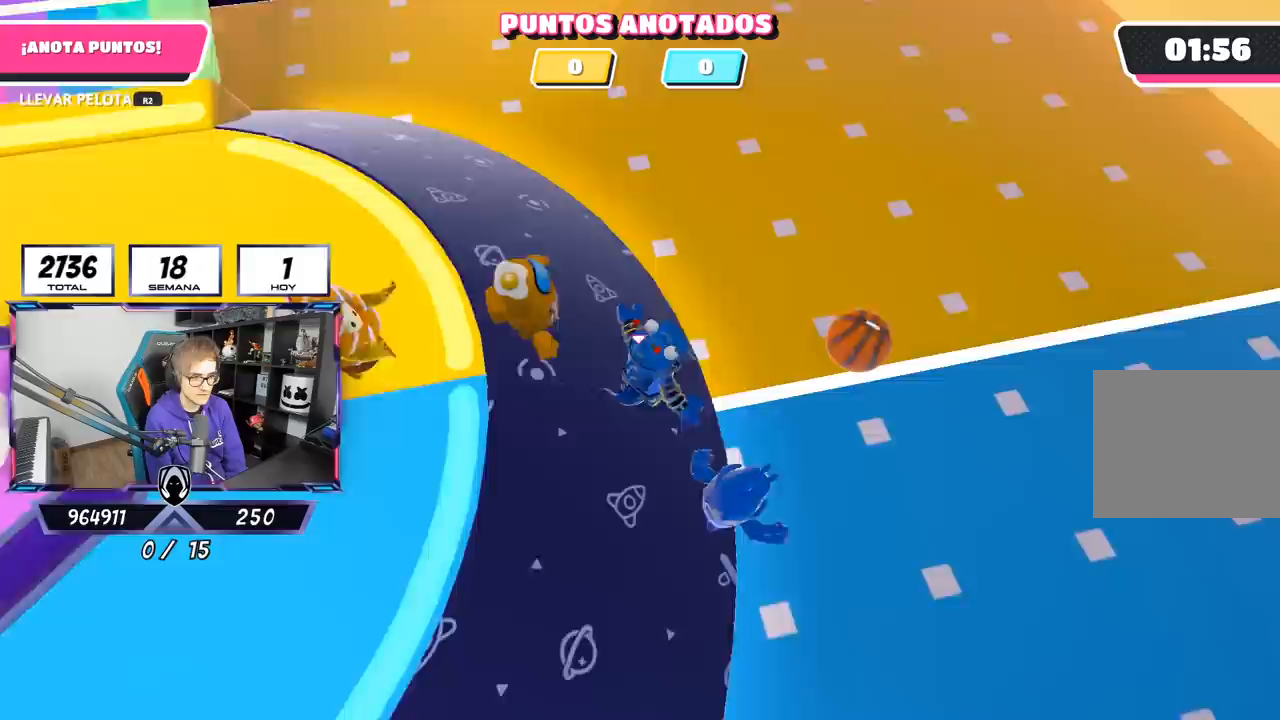
{"buttons": ["R2"], "left_stick": "left", "right_stick": "center", "events": [[367, "left_stick", "left"], [500, "R2", "down"]]}
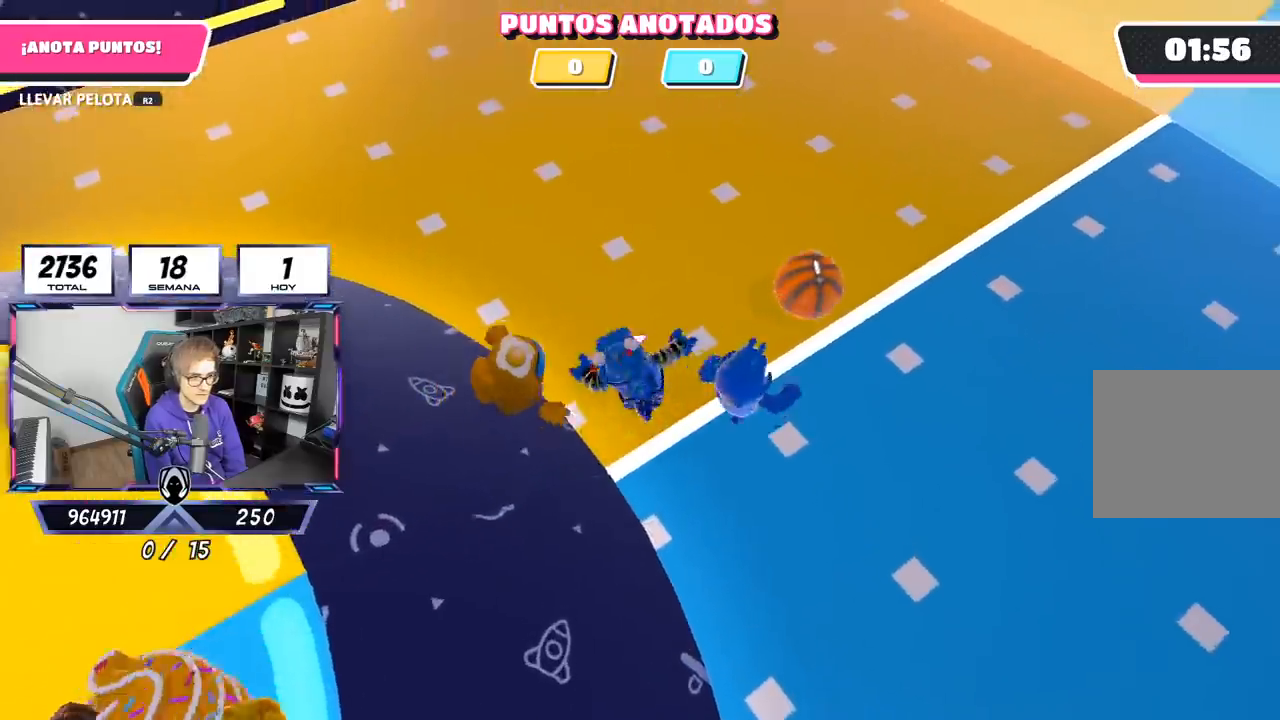
{"buttons": [], "left_stick": "up", "right_stick": "center", "events": [[167, "R2", "up"], [200, "left_stick", "down-right"], [233, "right_stick", "down"], [367, "left_stick", "down-left"], [417, "right_stick", "center"], [500, "left_stick", "up"]]}
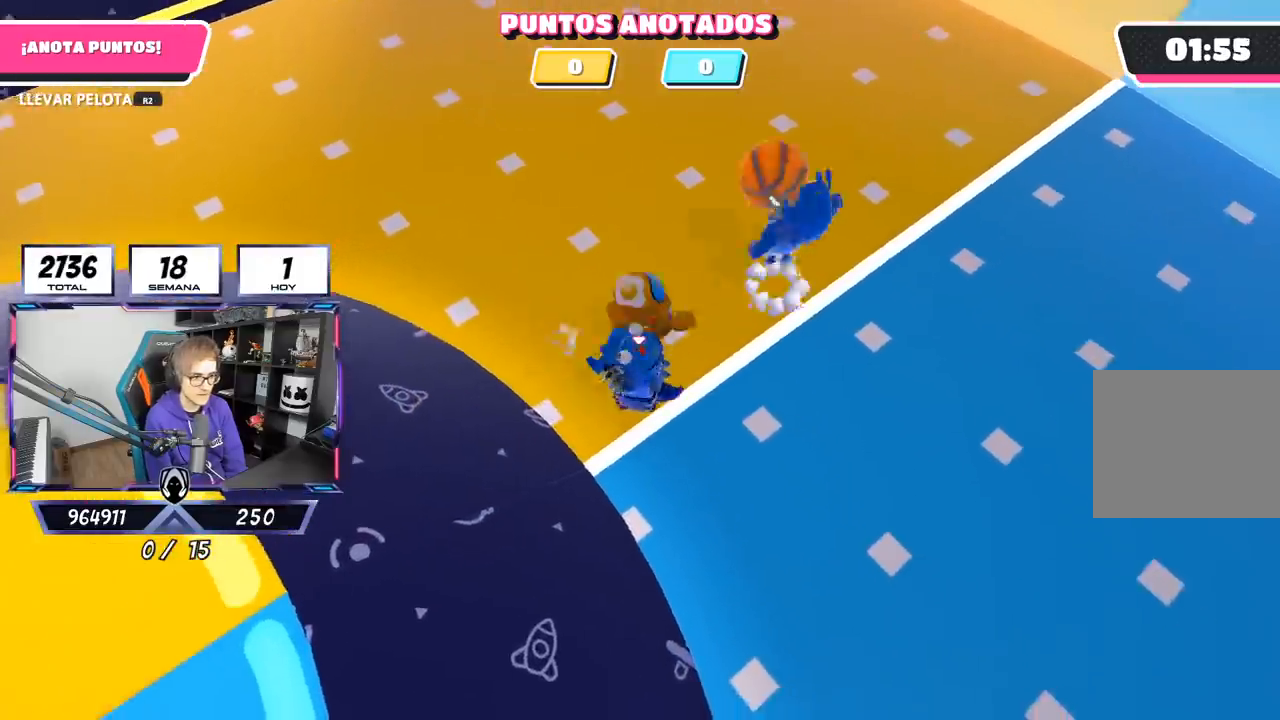
{"buttons": ["R2"], "left_stick": "left", "right_stick": "up", "events": [[50, "left_stick", "up-right"], [200, "left_stick", "up"], [367, "left_stick", "up-right"], [400, "R2", "down"], [400, "right_stick", "up"], [467, "left_stick", "left"]]}
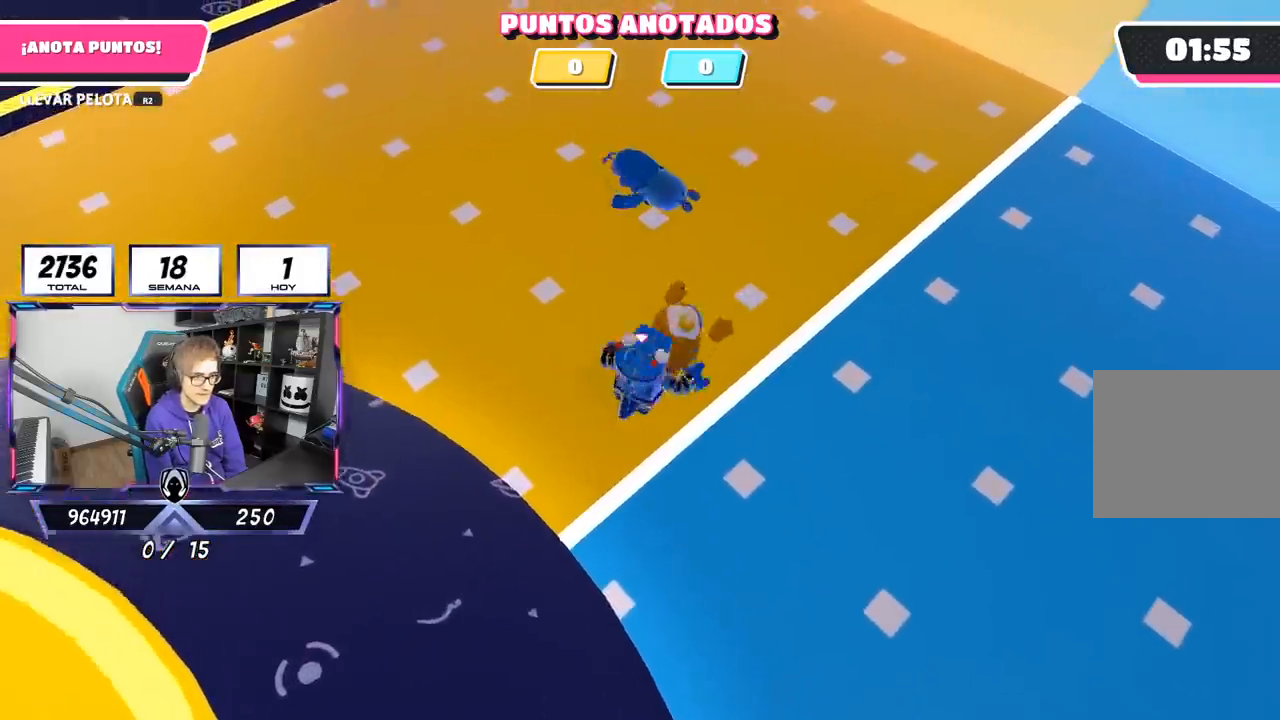
{"buttons": [], "left_stick": "center", "right_stick": "center", "events": [[67, "R2", "up"], [100, "left_stick", "right"], [333, "left_stick", "up-left"], [333, "right_stick", "center"], [467, "left_stick", "center"]]}
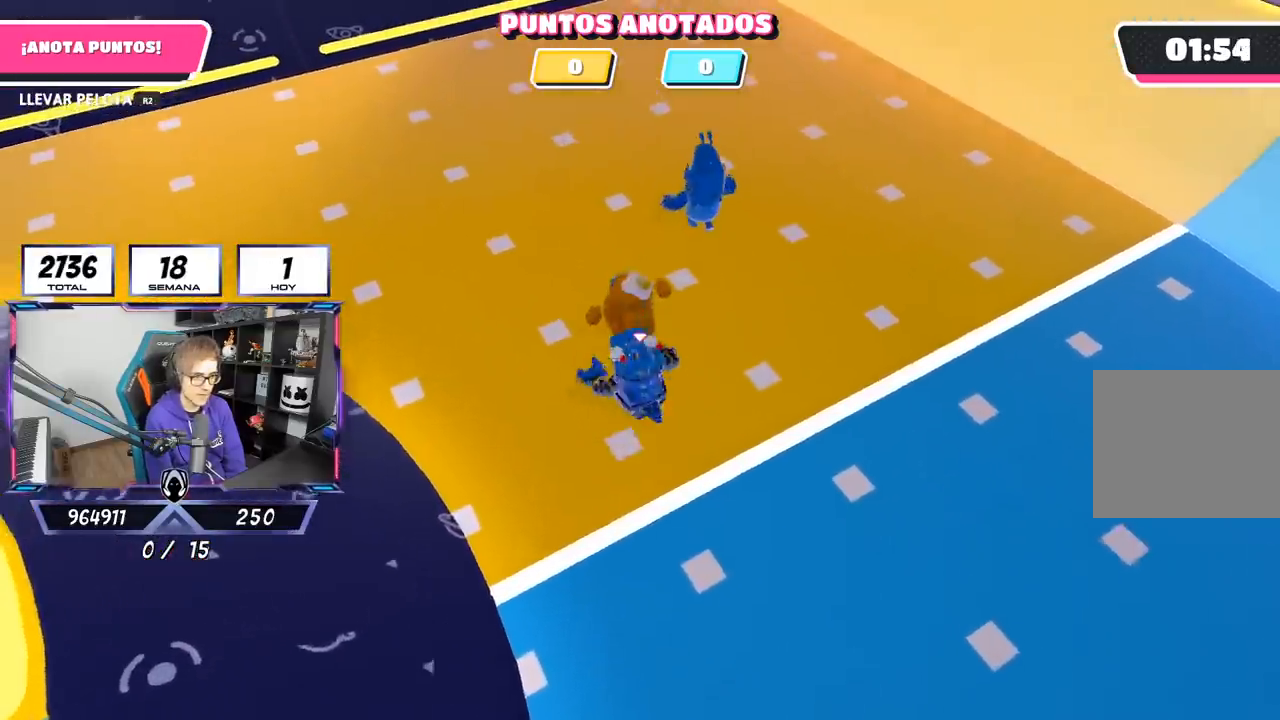
{"buttons": ["L1"], "left_stick": "up-left", "right_stick": "up-left", "events": [[67, "left_stick", "up"], [333, "R2", "down"], [333, "right_stick", "up"], [367, "left_stick", "up-left"], [400, "right_stick", "up-left"], [500, "L1", "down"], [500, "R2", "up"]]}
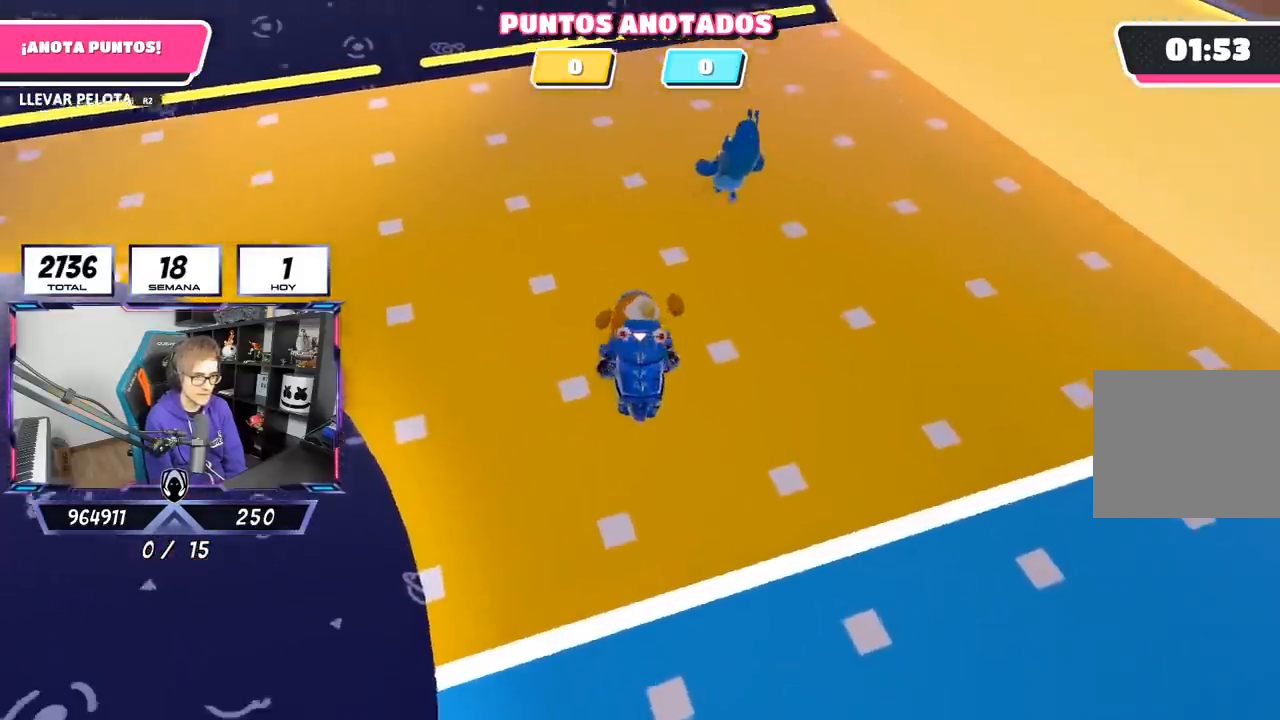
{"buttons": [], "left_stick": "up", "right_stick": "center", "events": [[33, "right_stick", "center"], [67, "L1", "up"], [100, "left_stick", "up-right"], [100, "right_stick", "down"], [200, "left_stick", "center"], [233, "right_stick", "up-left"], [300, "left_stick", "up-right"], [400, "right_stick", "center"], [467, "left_stick", "up"]]}
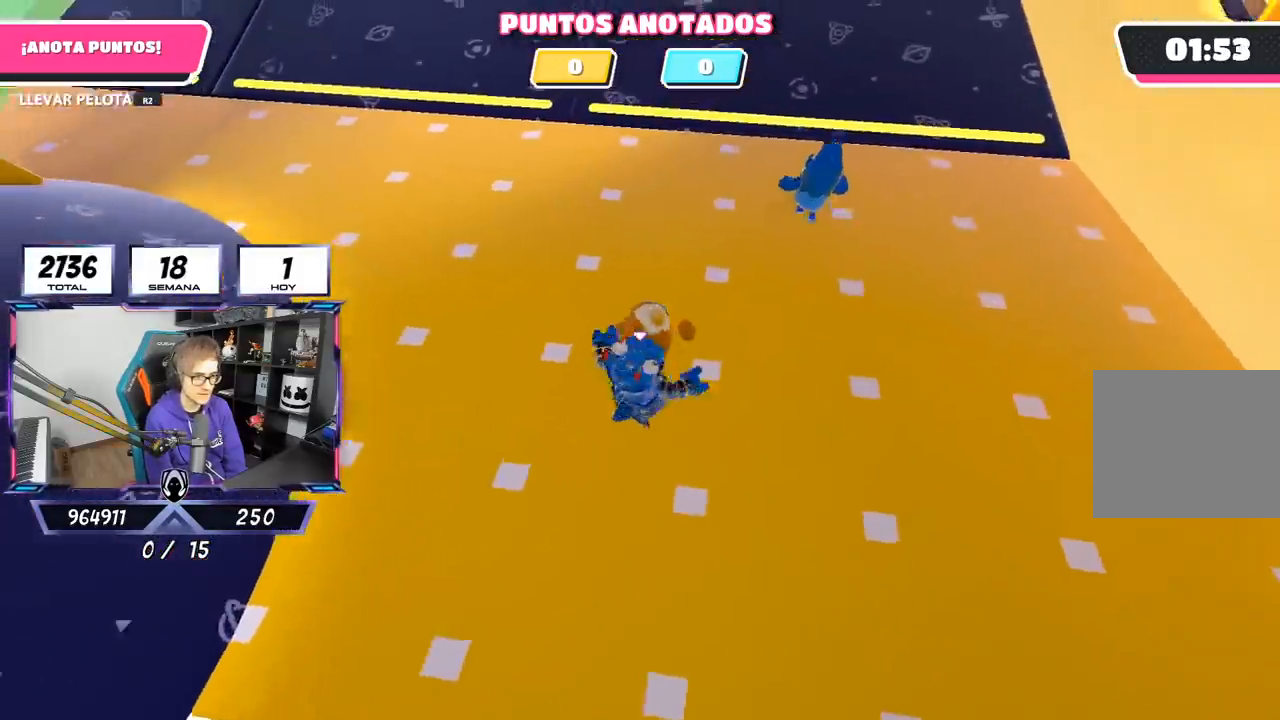
{"buttons": [], "left_stick": "left", "right_stick": "up-left", "events": [[200, "R2", "down"], [200, "right_stick", "up"], [300, "left_stick", "left"], [367, "R2", "up"], [367, "right_stick", "up-left"]]}
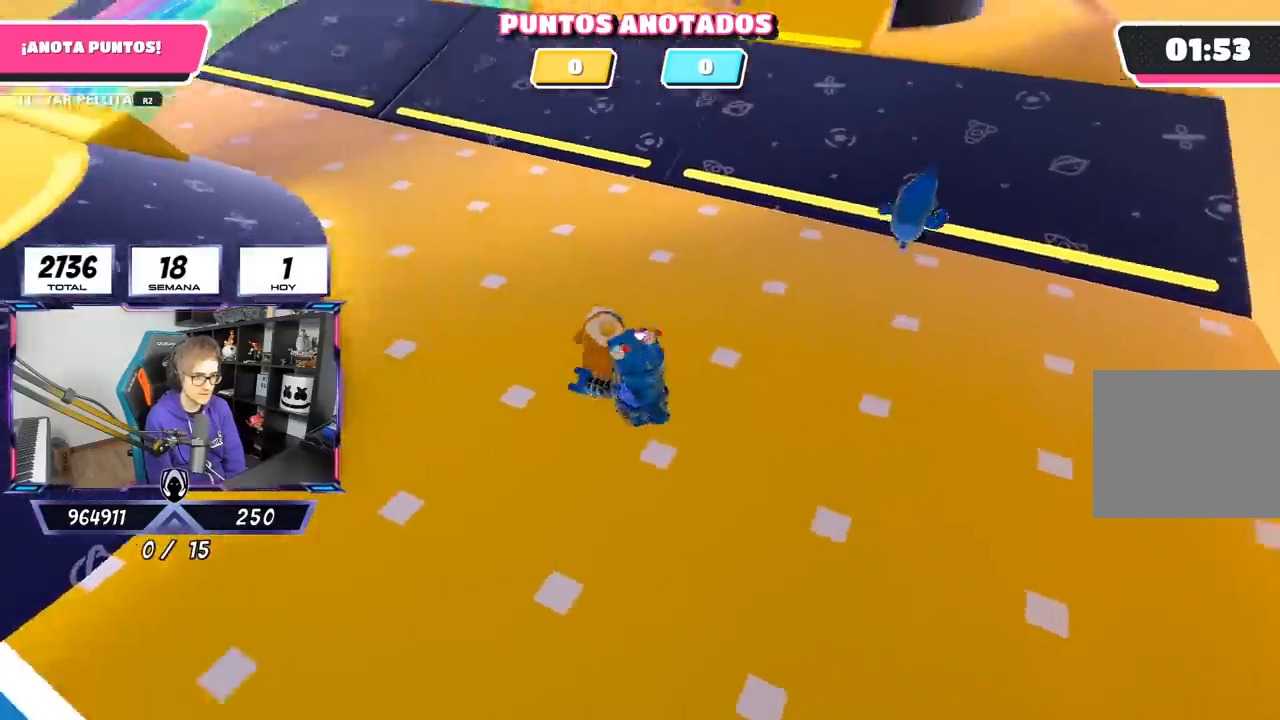
{"buttons": [], "left_stick": "up-right", "right_stick": "up-right", "events": [[100, "left_stick", "up"], [100, "right_stick", "center"], [200, "left_stick", "right"], [300, "left_stick", "up-right"], [467, "right_stick", "up-right"]]}